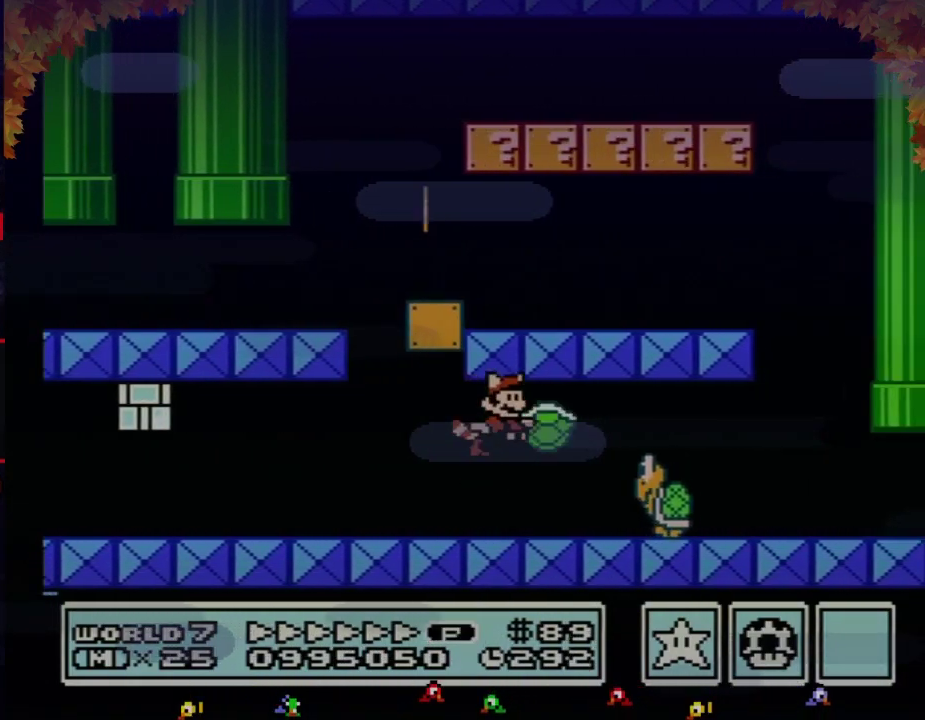
Gameplay with a controller (Nintendo layout); each line is a JSON object with the inputs held at the frame after it. "events" lists button and stick changes between this image and that frame as [ms after this image, input, new state], when the widget could be followed in between. Not read: L3 R3.
{"buttons": ["A", "B", "DPAD_RIGHT"], "events": [[17, "A", "down"], [83, "A", "up"], [117, "A", "down"], [250, "A", "up"], [267, "A", "down"], [367, "A", "up"], [433, "A", "down"]]}
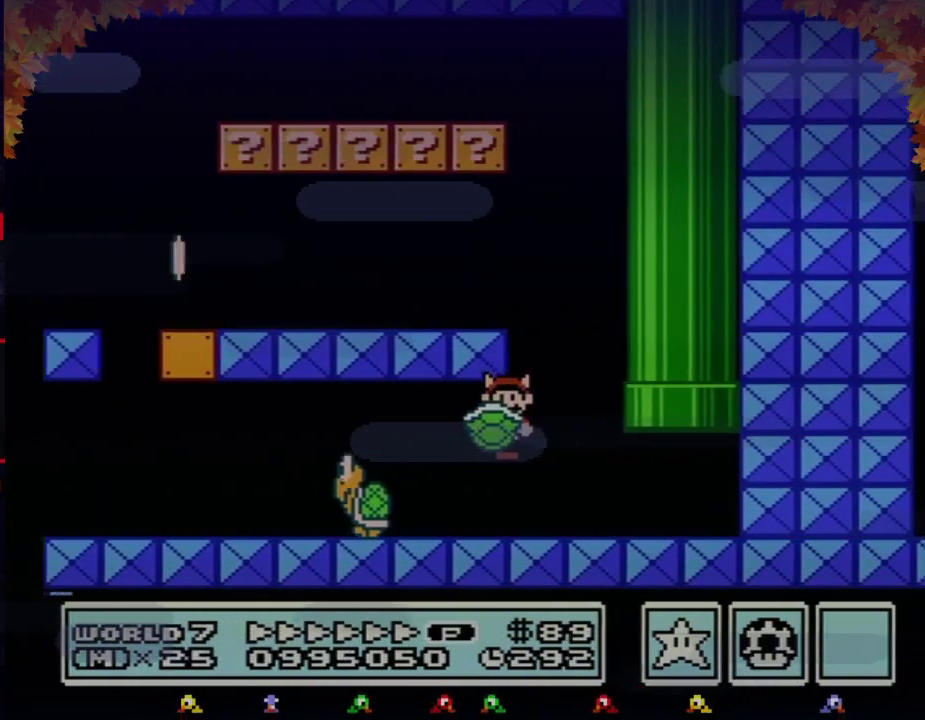
{"buttons": ["B", "DPAD_LEFT"], "events": [[17, "A", "up"], [17, "DPAD_RIGHT", "up"], [50, "DPAD_LEFT", "down"], [83, "A", "down"], [183, "A", "up"], [267, "A", "down"], [467, "A", "up"]]}
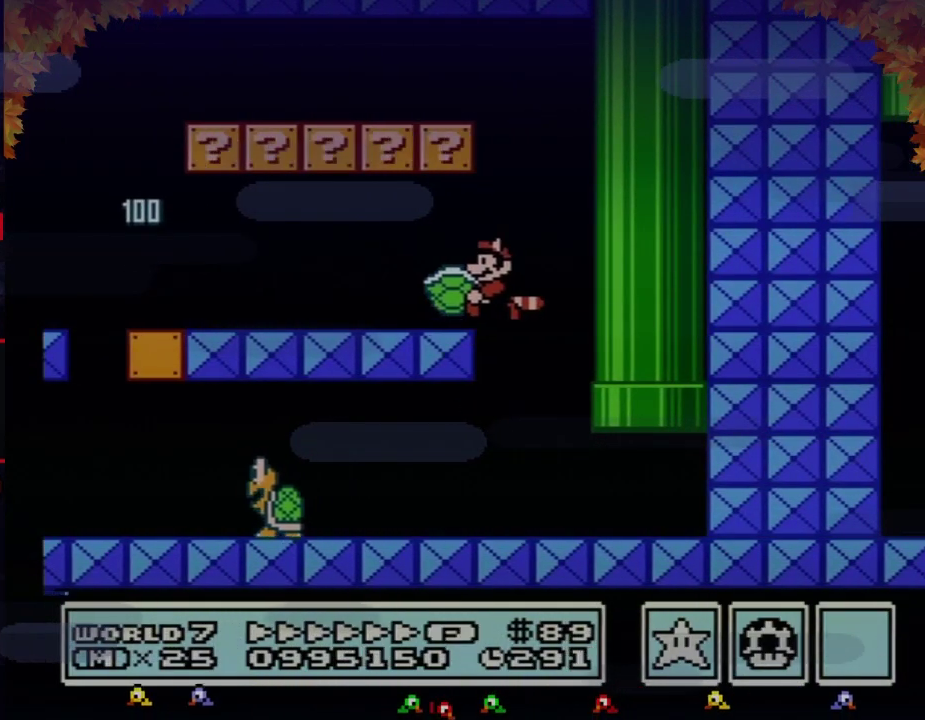
{"buttons": ["B", "DPAD_LEFT"]}
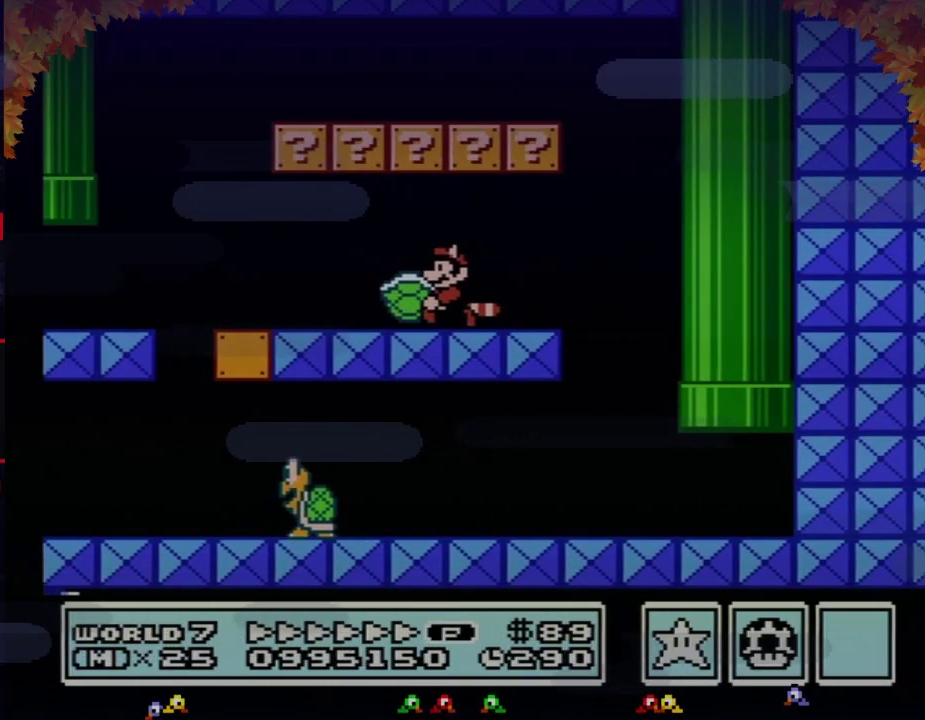
{"buttons": ["B", "DPAD_LEFT"]}
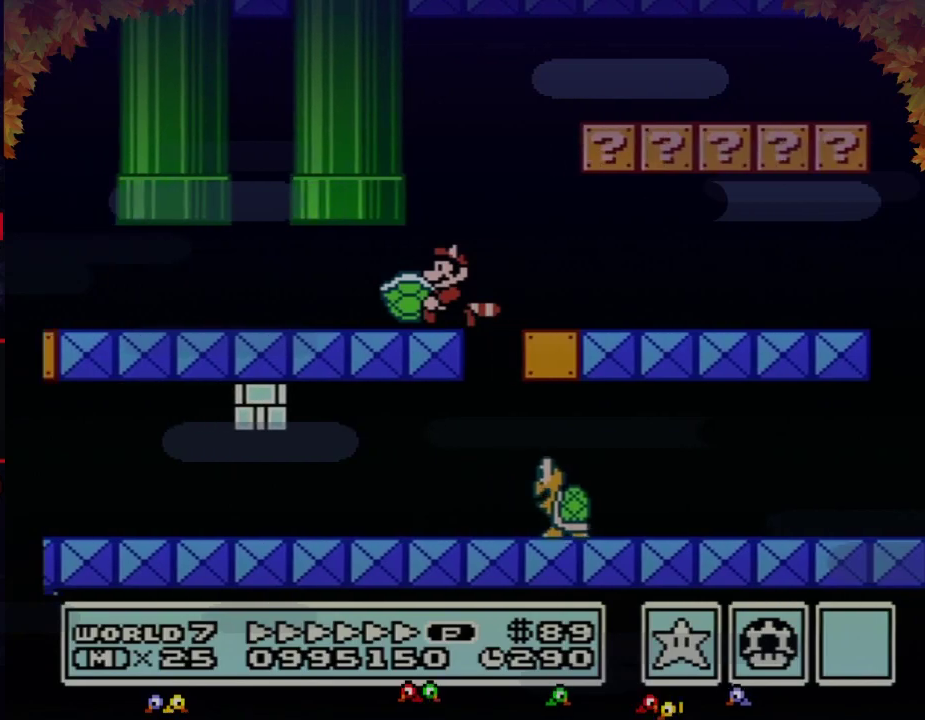
{"buttons": ["A", "B", "DPAD_UP"], "events": [[367, "DPAD_UP", "down"], [400, "A", "down"], [400, "DPAD_LEFT", "up"]]}
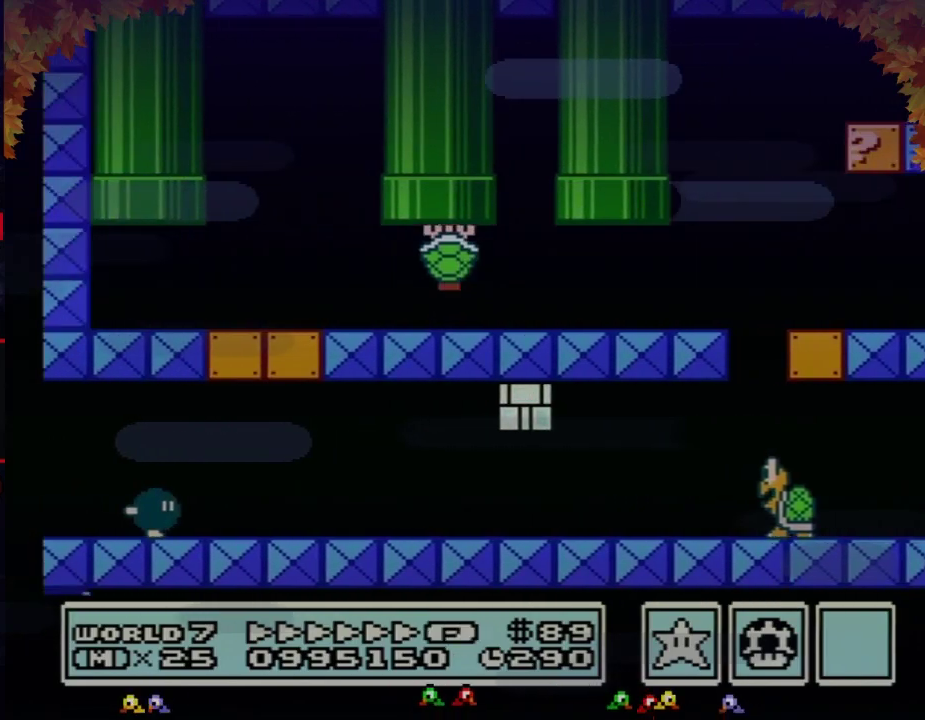
{"buttons": ["B"], "events": [[50, "DPAD_UP", "up"], [117, "A", "up"]]}
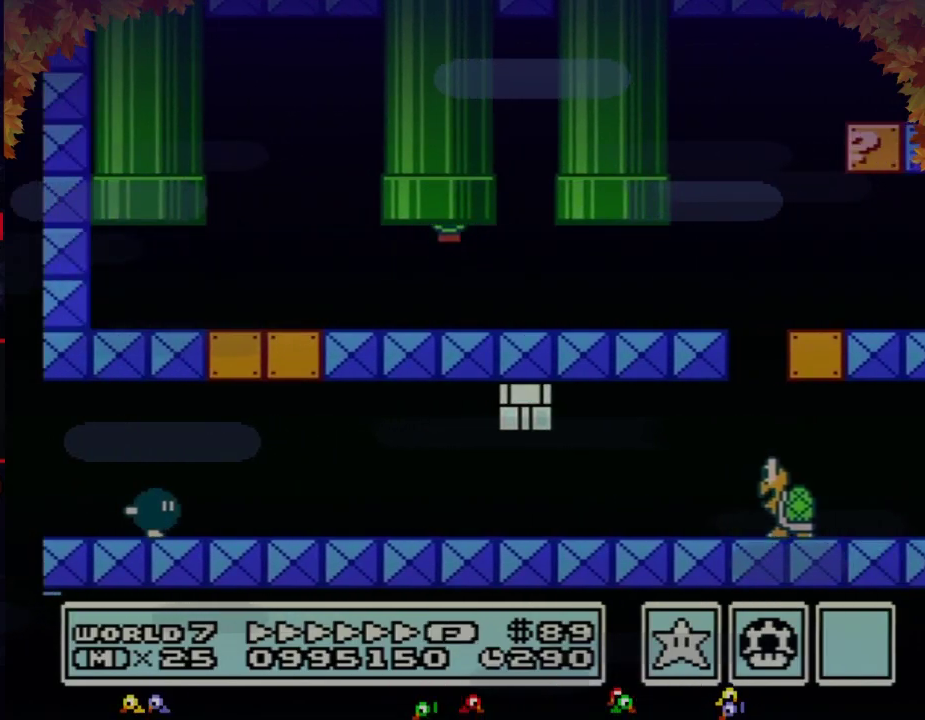
{"buttons": ["B"]}
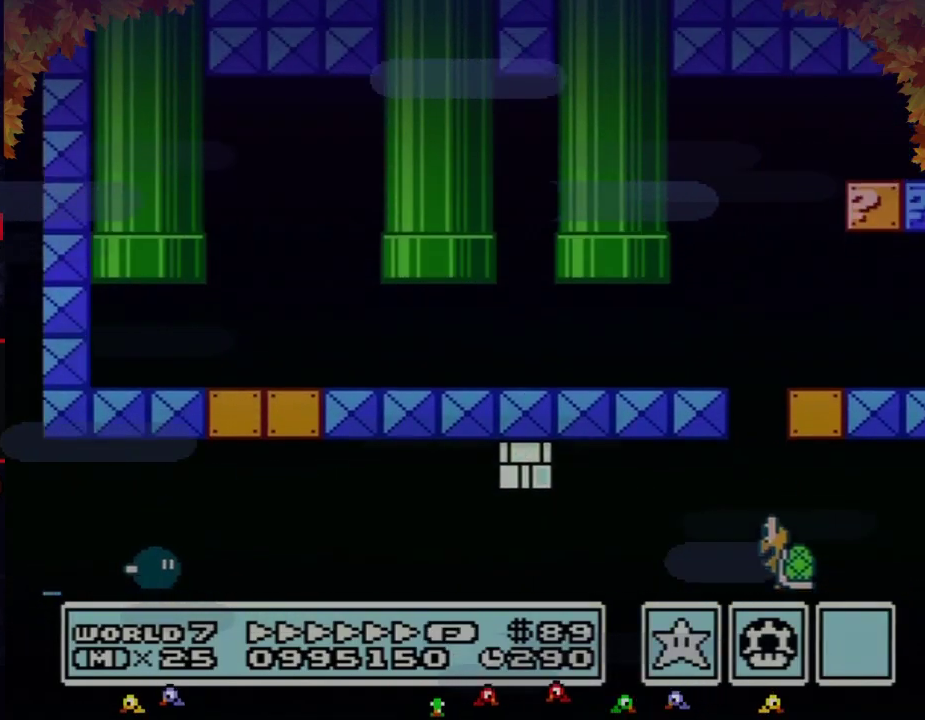
{"buttons": ["B"]}
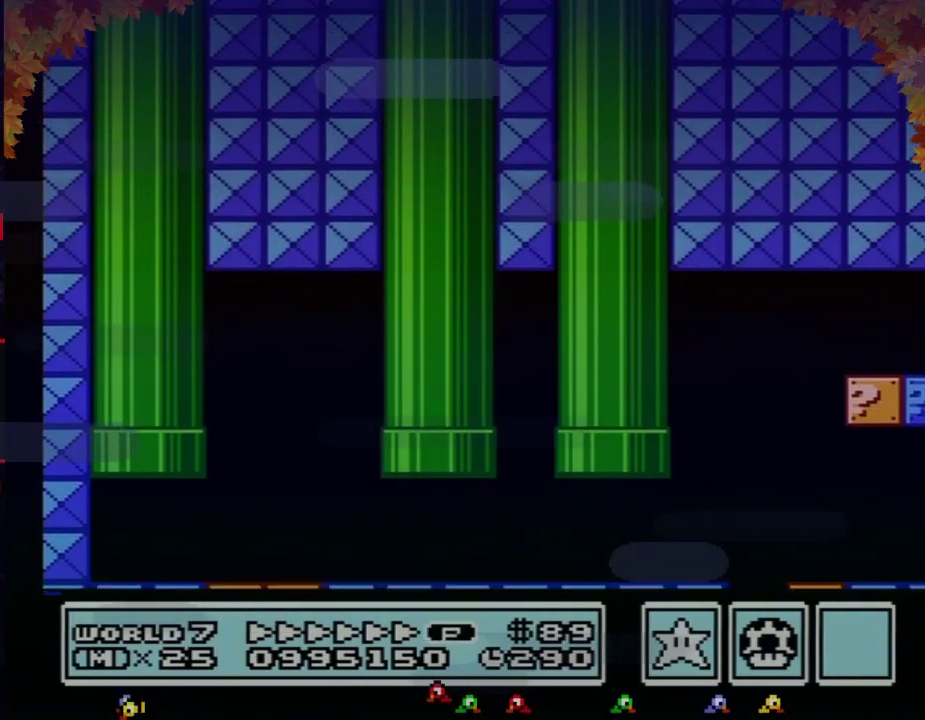
{"buttons": ["B", "DPAD_LEFT"], "events": [[500, "DPAD_LEFT", "down"]]}
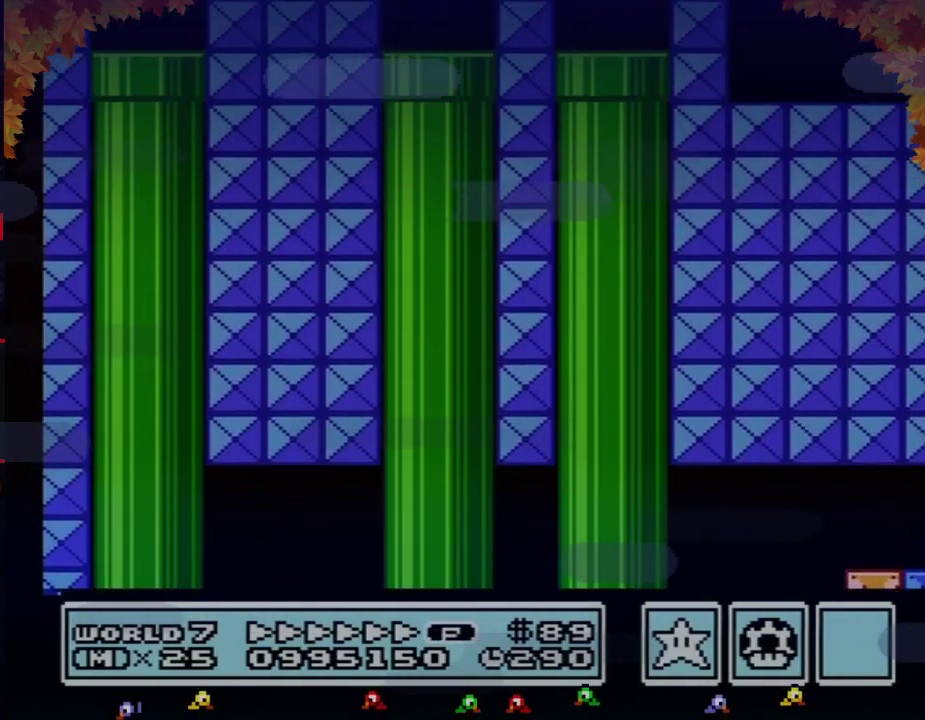
{"buttons": ["B", "DPAD_LEFT"]}
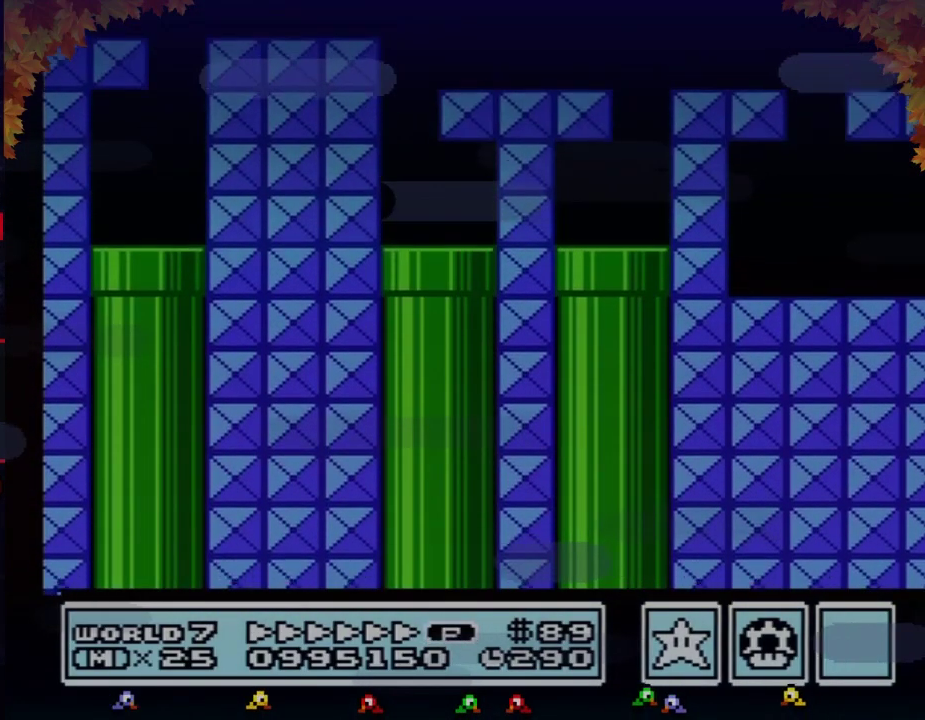
{"buttons": ["B", "DPAD_LEFT"]}
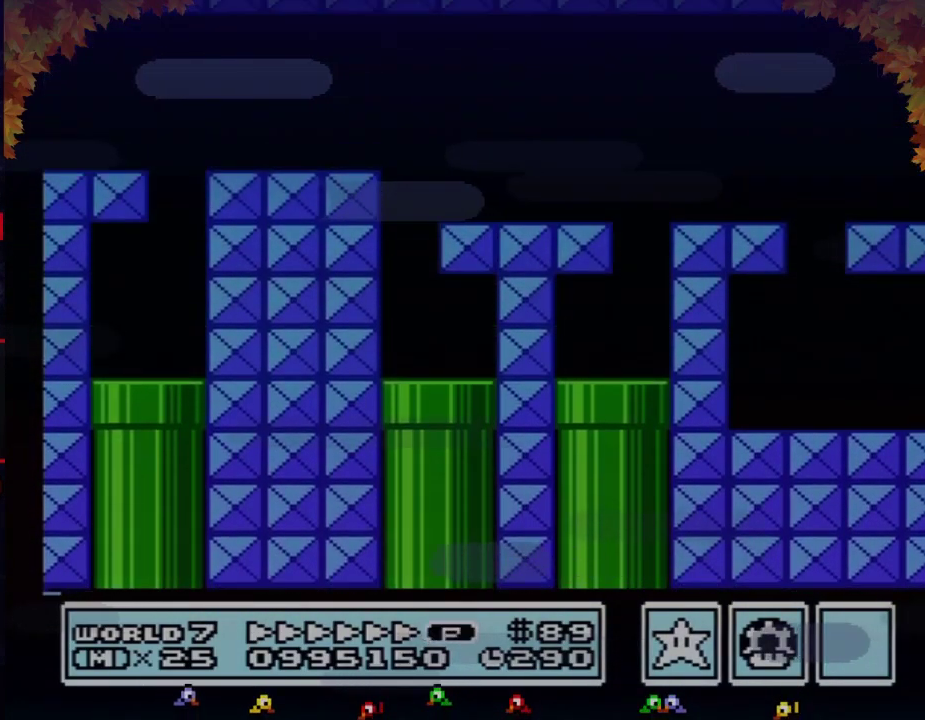
{"buttons": ["B", "DPAD_LEFT"]}
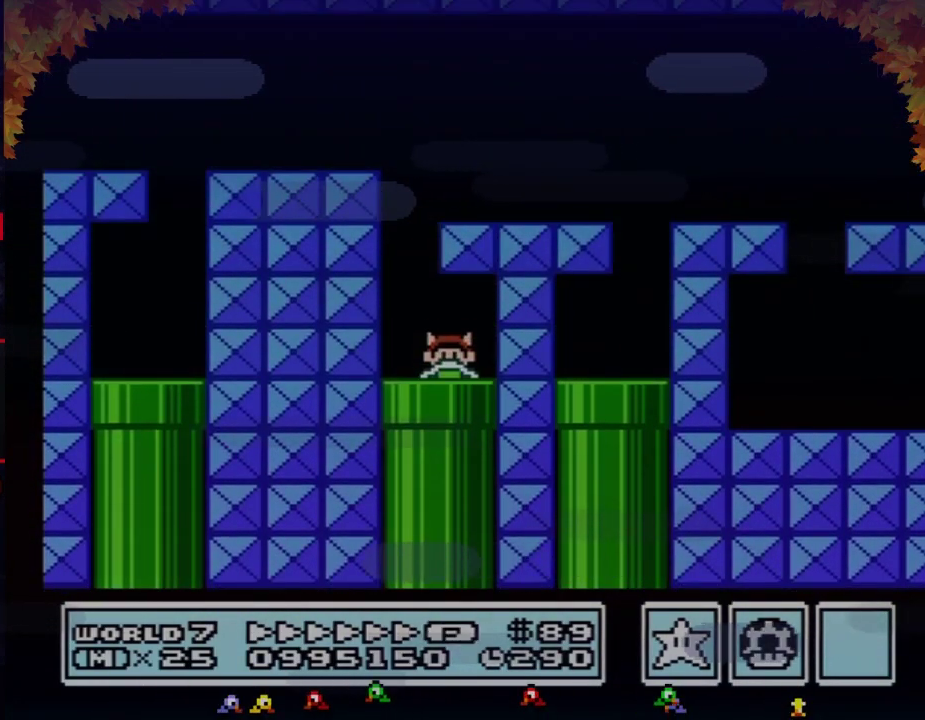
{"buttons": ["B", "DPAD_LEFT"]}
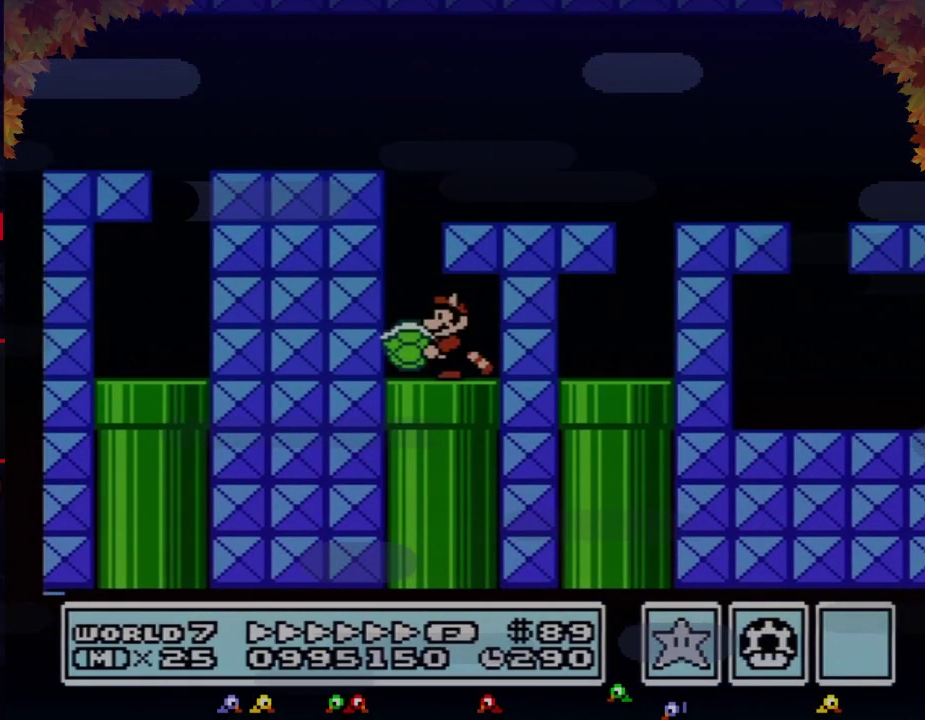
{"buttons": ["A", "B", "DPAD_RIGHT"], "events": [[267, "A", "down"], [367, "DPAD_LEFT", "up"], [367, "DPAD_UP", "down"], [400, "DPAD_RIGHT", "down"], [400, "DPAD_UP", "up"]]}
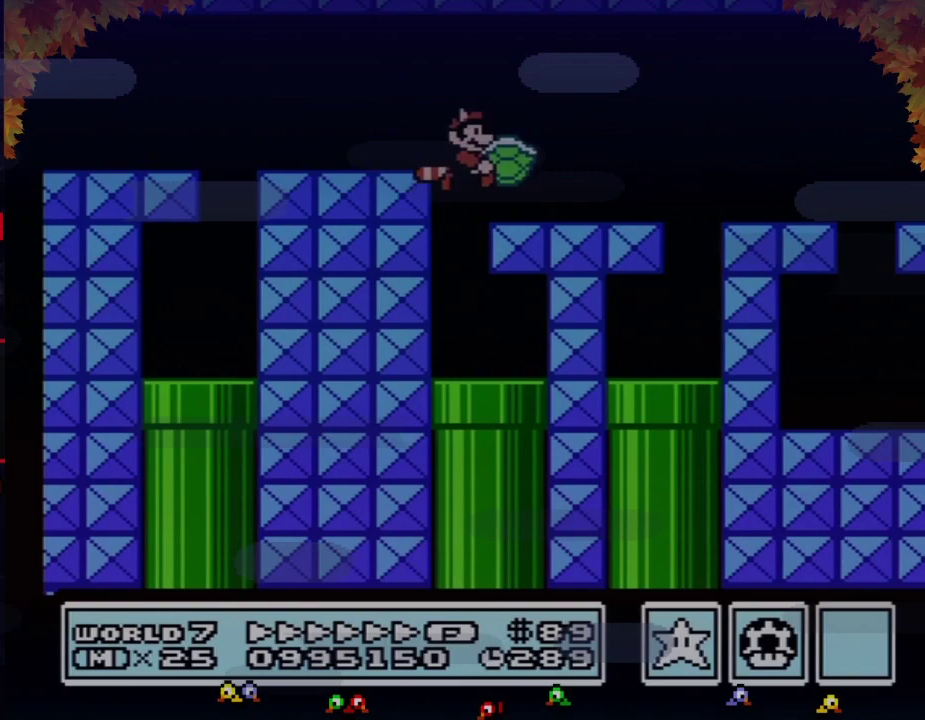
{"buttons": ["B", "DPAD_RIGHT"], "events": [[83, "A", "up"]]}
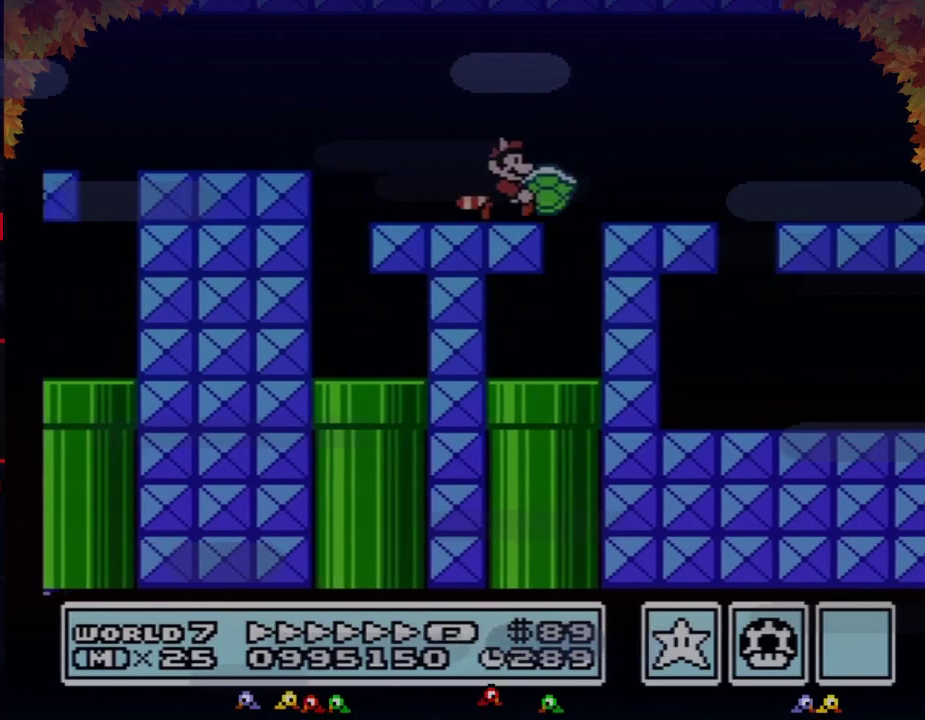
{"buttons": ["B", "DPAD_RIGHT"]}
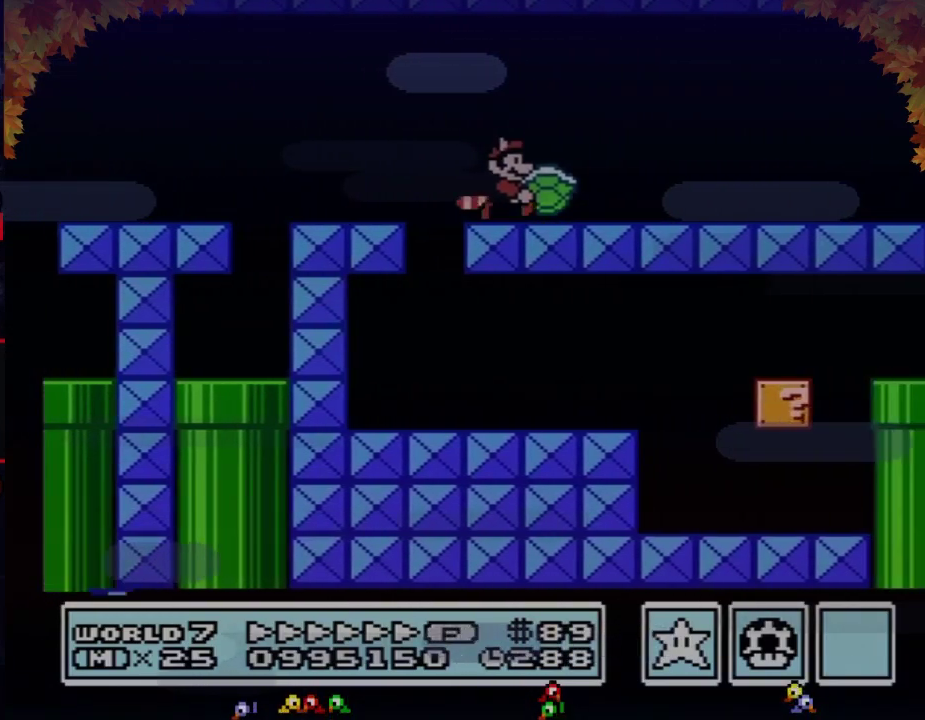
{"buttons": ["B", "DPAD_RIGHT"]}
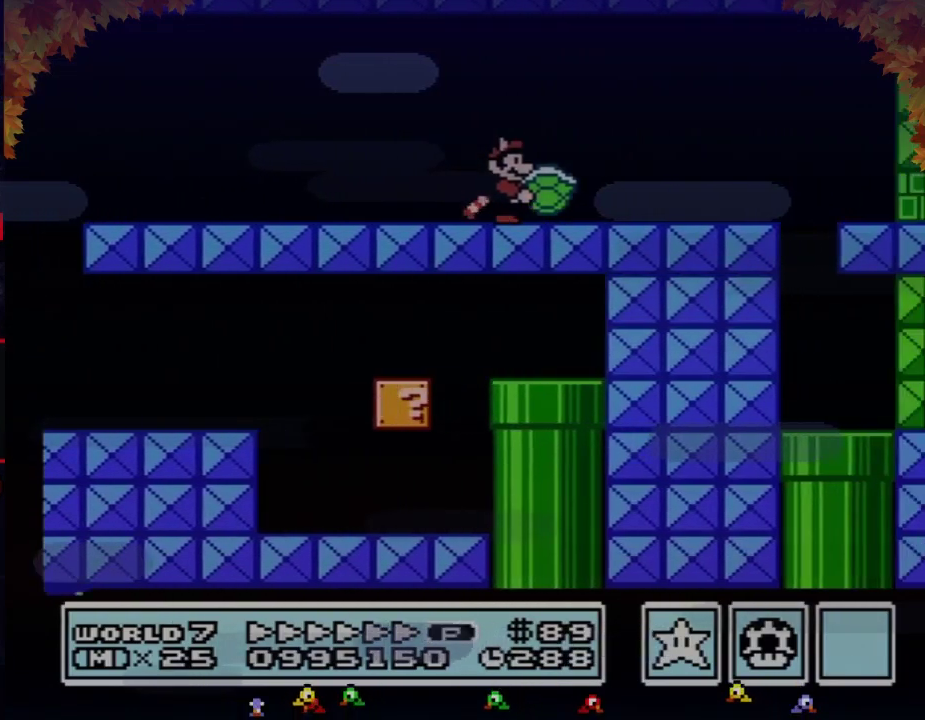
{"buttons": ["B", "DPAD_RIGHT"], "events": [[400, "B", "up"], [433, "B", "down"]]}
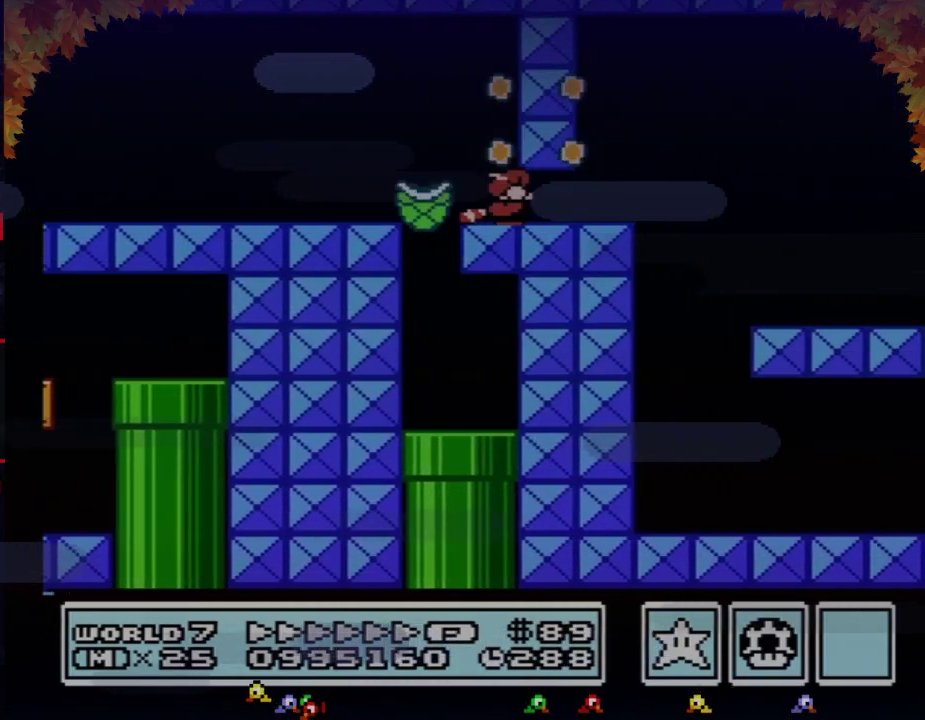
{"buttons": ["A", "B", "DPAD_RIGHT"], "events": [[17, "DPAD_DOWN", "down"], [50, "DPAD_RIGHT", "up"], [300, "DPAD_DOWN", "up"], [300, "DPAD_RIGHT", "down"], [500, "A", "down"]]}
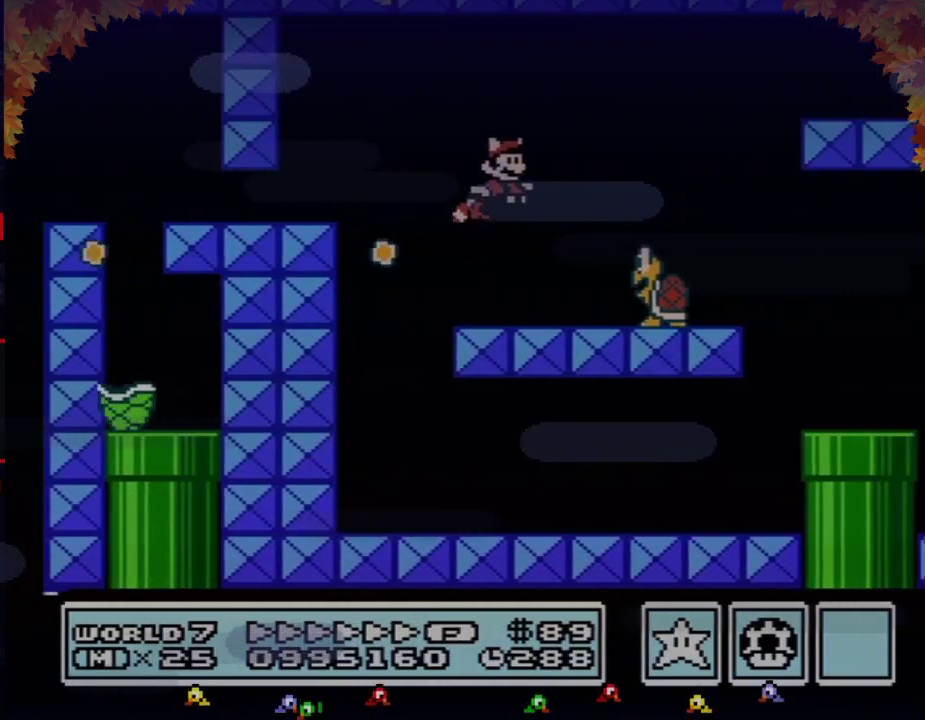
{"buttons": ["B", "DPAD_RIGHT"], "events": [[83, "A", "up"], [317, "A", "down"], [417, "A", "up"]]}
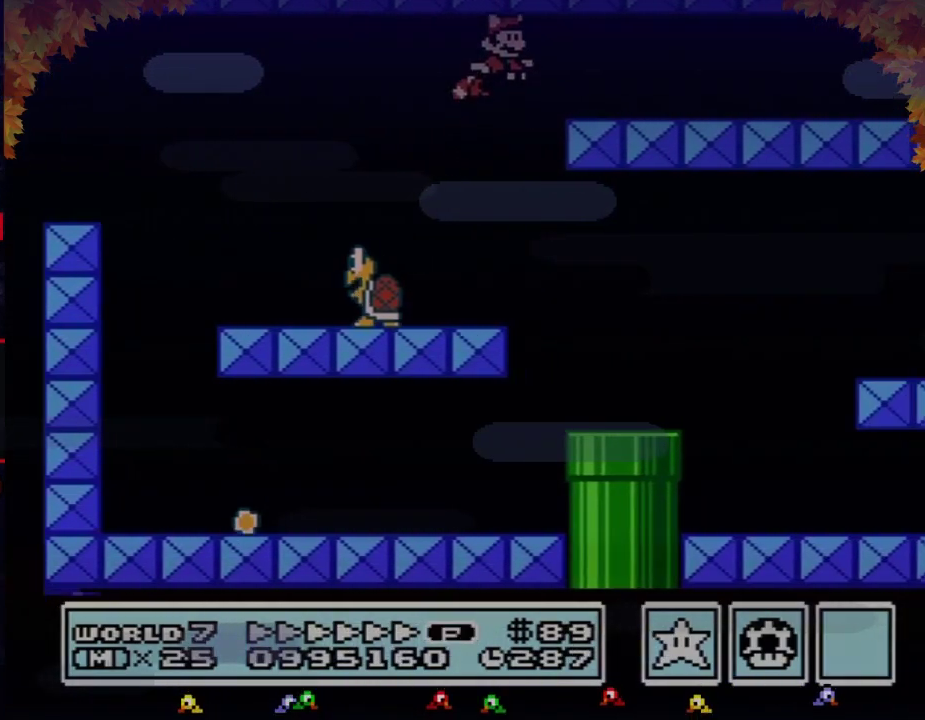
{"buttons": ["B", "DPAD_RIGHT"]}